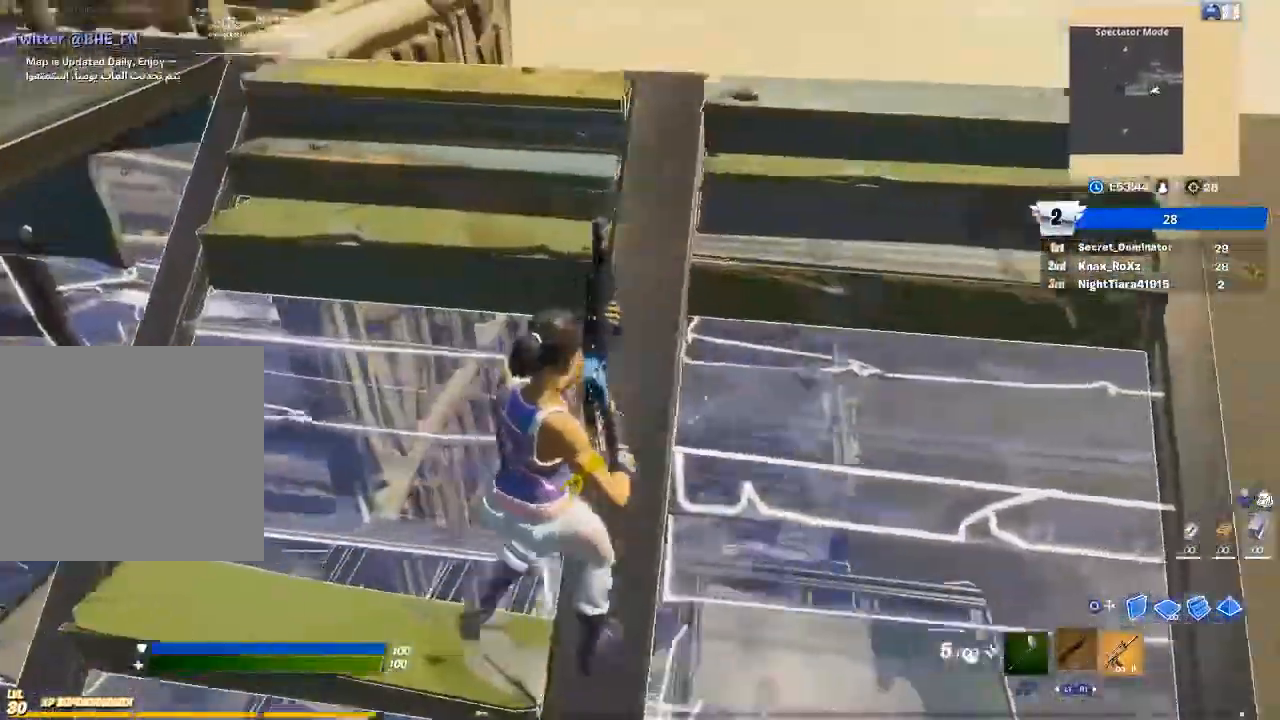
Gameplay with a controller (PlayStation layout); each line is a JSON object with the inputs held at the frame after it. "events" lists button and stick changes between this image and that frame as [ms after this image, input, new state], when the widget could be followed in between.
{"buttons": [], "left_stick": "up", "right_stick": "center", "events": [[67, "right_stick", "down"], [200, "right_stick", "center"], [300, "left_stick", "up"], [400, "CROSS", "down"], [500, "CROSS", "up"]]}
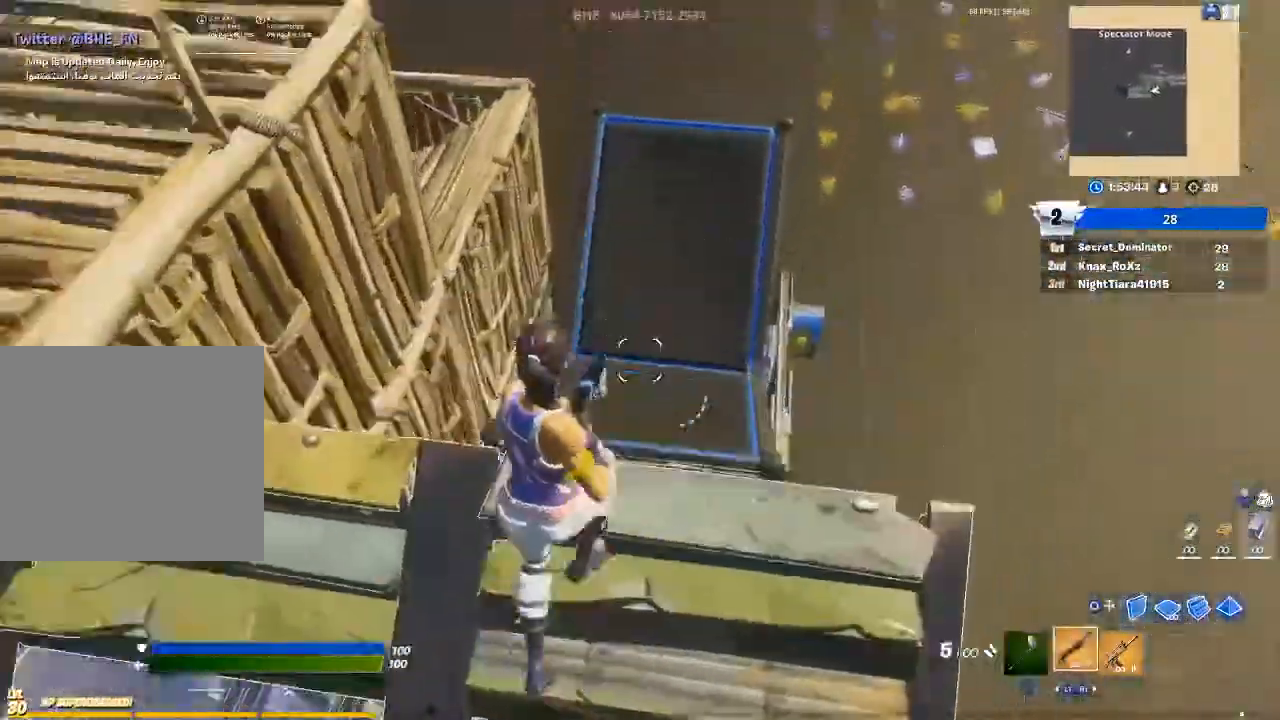
{"buttons": [], "left_stick": "up", "right_stick": "center", "events": [[67, "CIRCLE", "down"], [133, "L2", "down"], [200, "CIRCLE", "up"], [200, "R1", "down"], [333, "CIRCLE", "down"], [367, "L2", "up"], [367, "R1", "up"], [433, "CIRCLE", "up"]]}
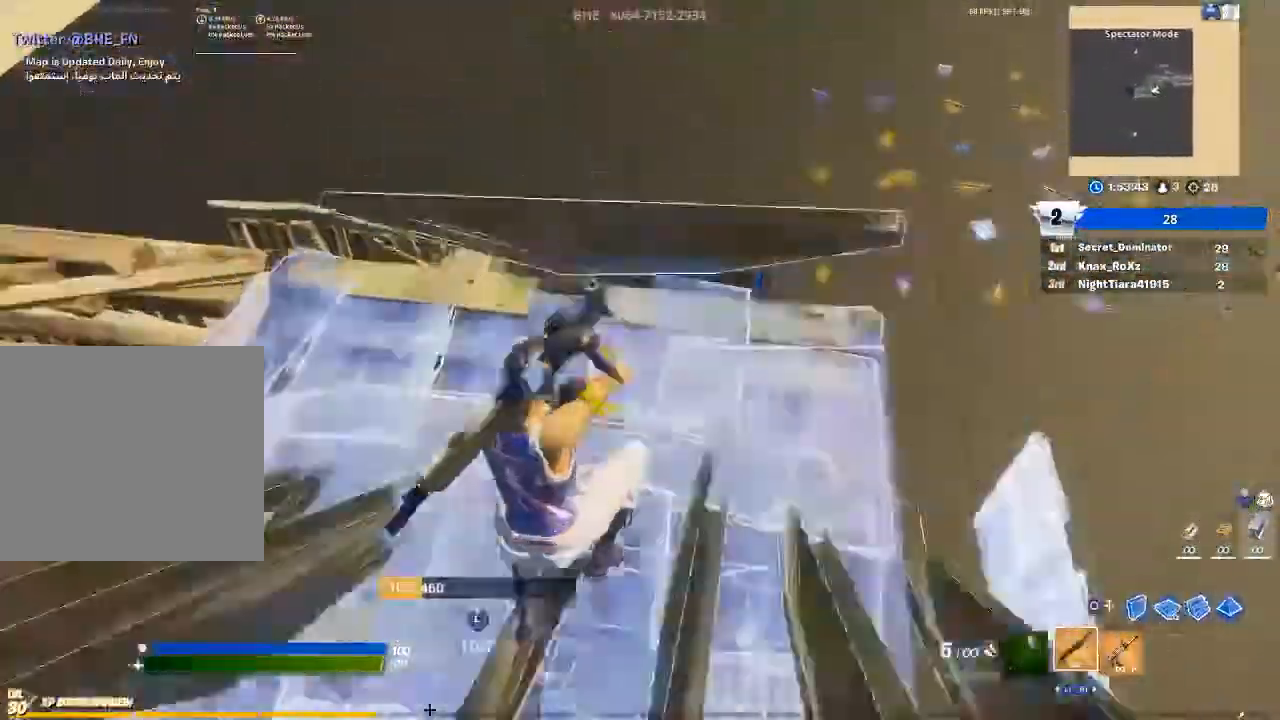
{"buttons": [], "left_stick": "down", "right_stick": "center", "events": [[33, "left_stick", "up-left"], [167, "left_stick", "left"], [267, "left_stick", "center"], [467, "left_stick", "down"]]}
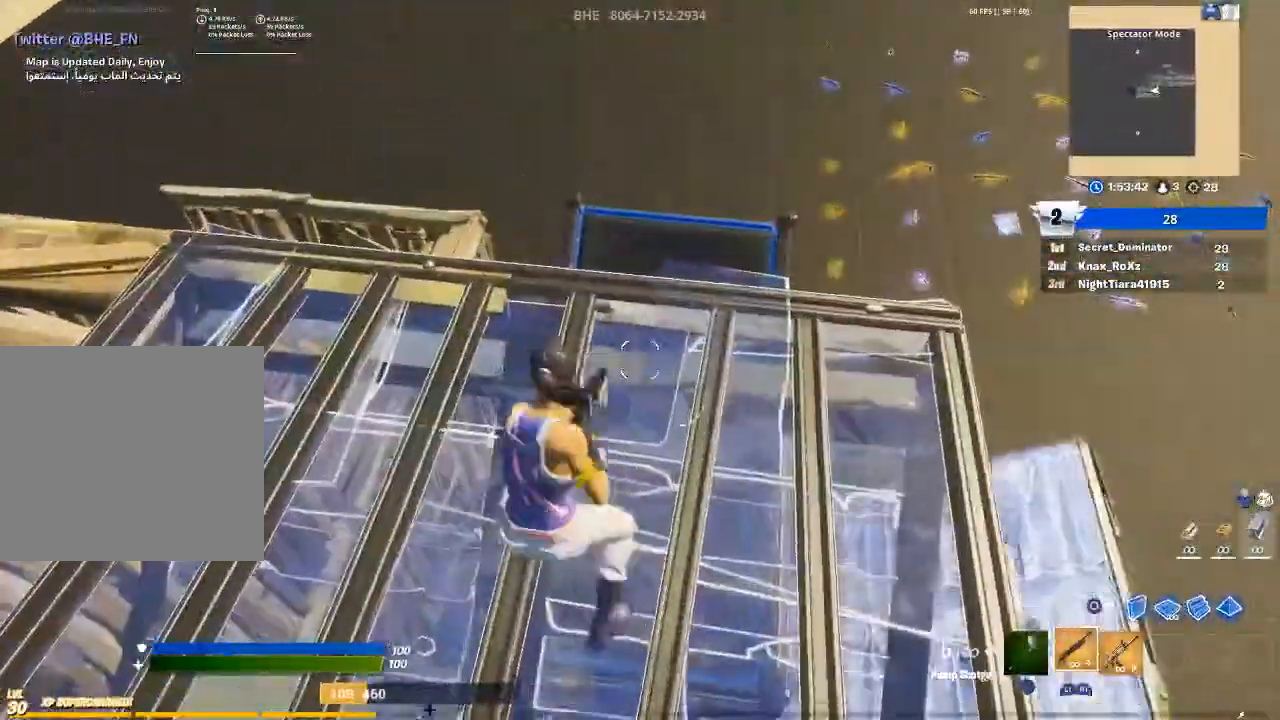
{"buttons": [], "left_stick": "right", "right_stick": "center", "events": [[200, "left_stick", "center"], [367, "left_stick", "right"]]}
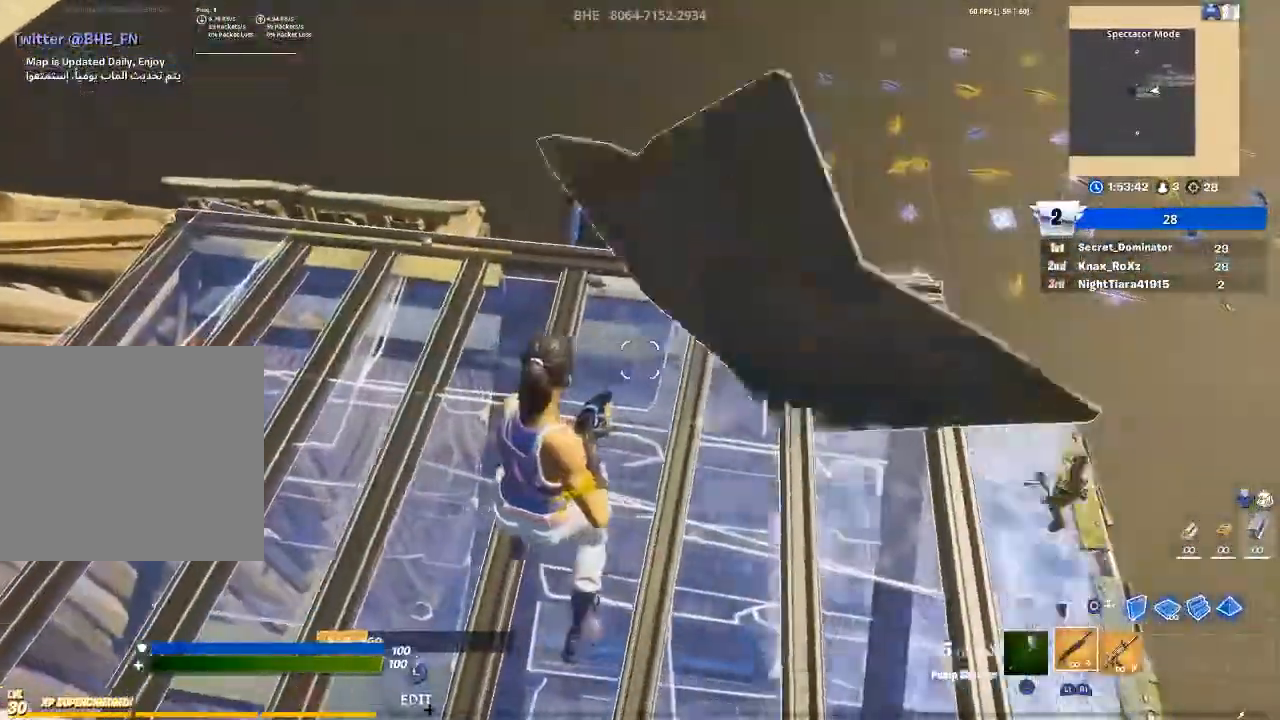
{"buttons": [], "left_stick": "up-left", "right_stick": "center", "events": [[233, "left_stick", "up-right"], [233, "right_stick", "right"], [400, "right_stick", "center"], [433, "left_stick", "up-left"]]}
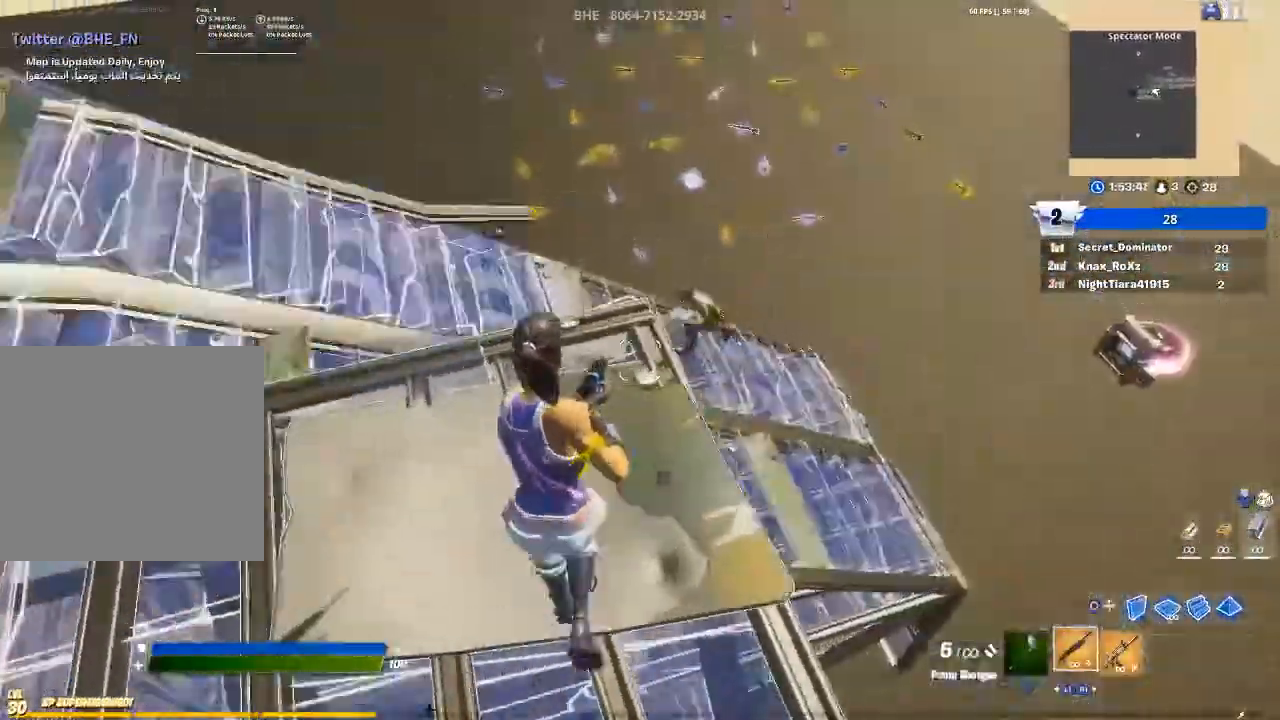
{"buttons": ["R2"], "left_stick": "up-left", "right_stick": "center", "events": [[233, "right_stick", "up-left"], [467, "R2", "down"], [500, "right_stick", "center"]]}
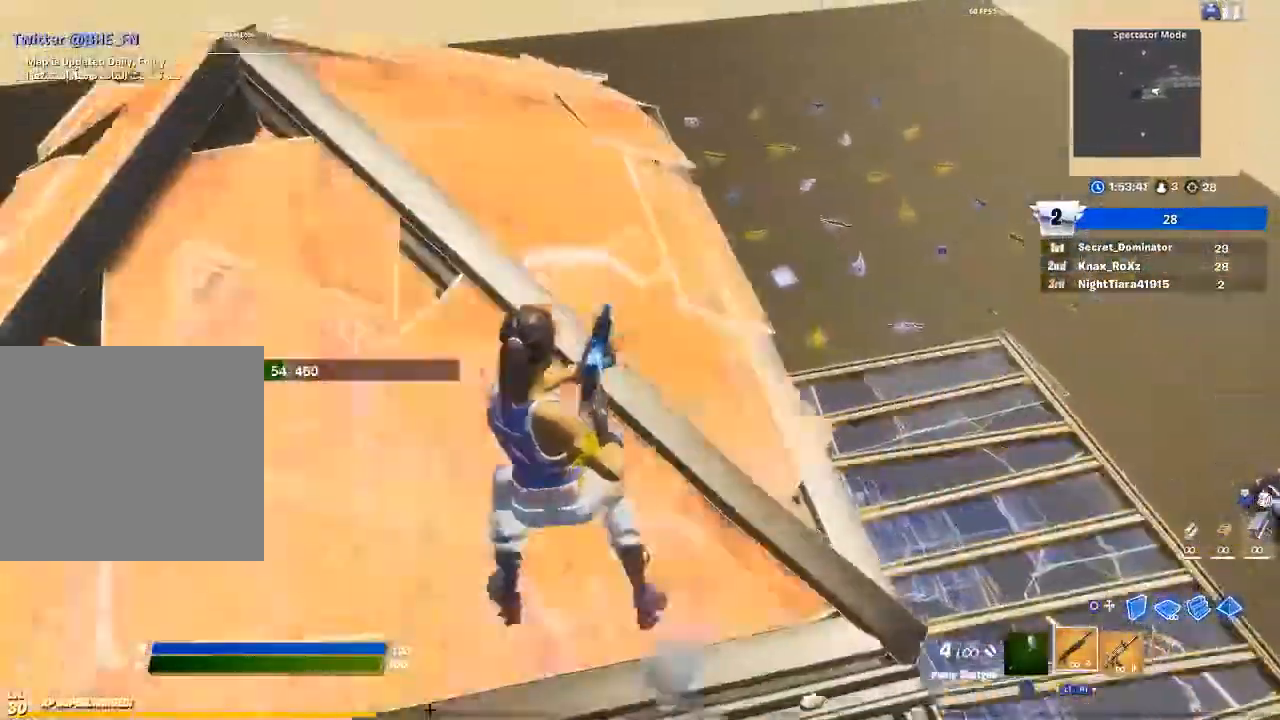
{"buttons": [], "left_stick": "down-left", "right_stick": "center", "events": [[33, "R2", "up"], [33, "left_stick", "down-left"], [133, "CIRCLE", "down"], [167, "left_stick", "left"], [200, "R1", "down"], [233, "CIRCLE", "up"], [333, "left_stick", "down-left"], [400, "CIRCLE", "down"], [400, "R1", "up"], [500, "CIRCLE", "up"]]}
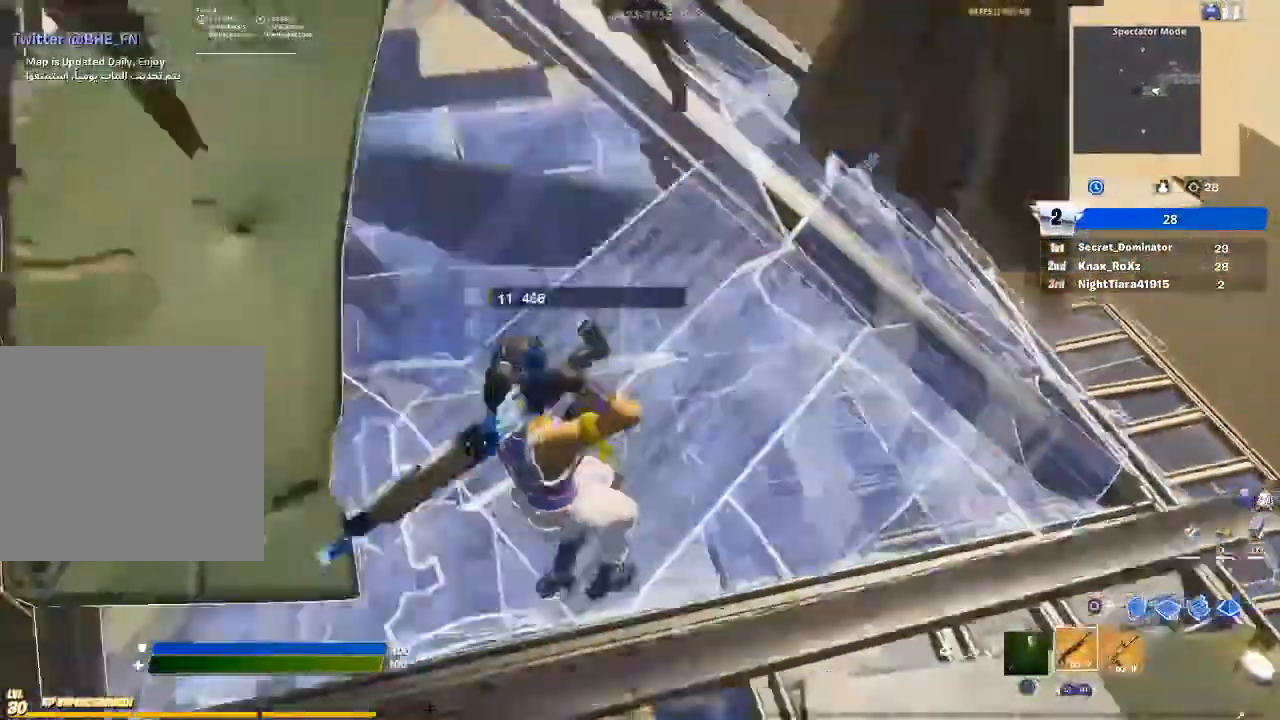
{"buttons": [], "left_stick": "left", "right_stick": "left", "events": [[133, "right_stick", "up-left"], [167, "left_stick", "left"], [233, "right_stick", "center"], [400, "right_stick", "left"]]}
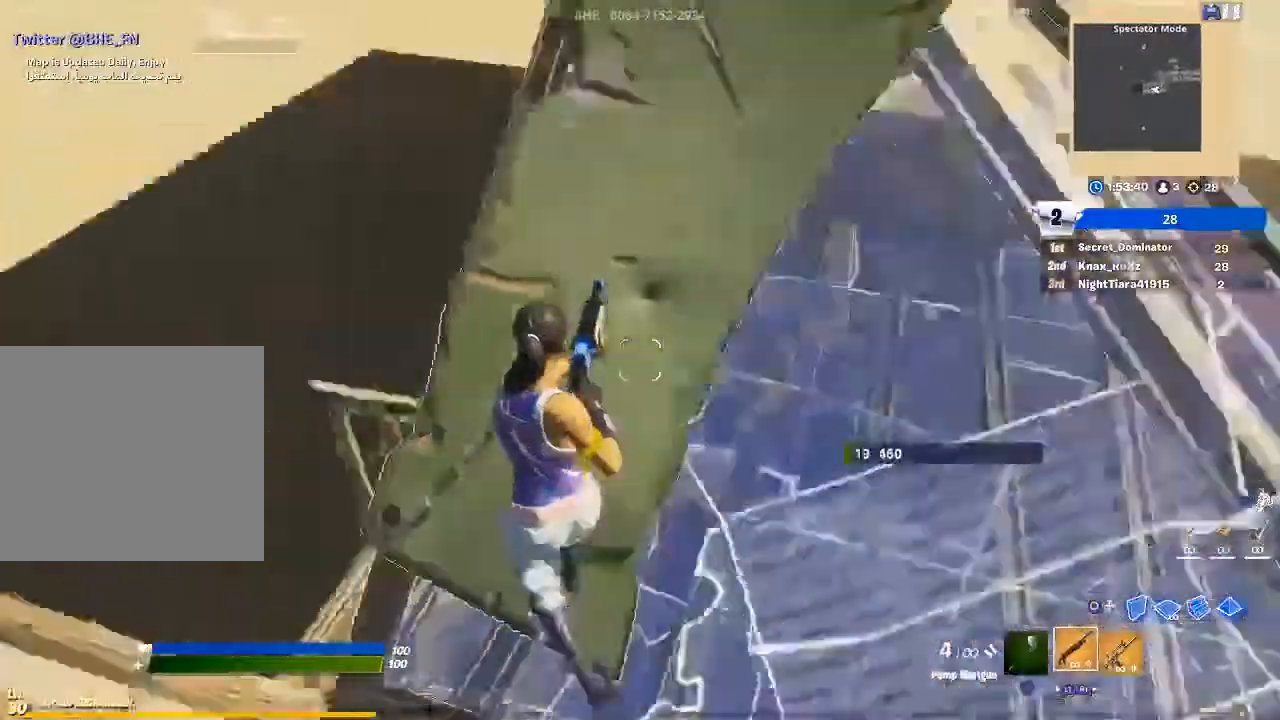
{"buttons": [], "left_stick": "up-right", "right_stick": "center", "events": [[133, "right_stick", "center"], [233, "CIRCLE", "down"], [267, "left_stick", "up-right"], [300, "R1", "down"], [333, "CIRCLE", "up"], [433, "CIRCLE", "down"], [467, "R1", "up"], [500, "CIRCLE", "up"]]}
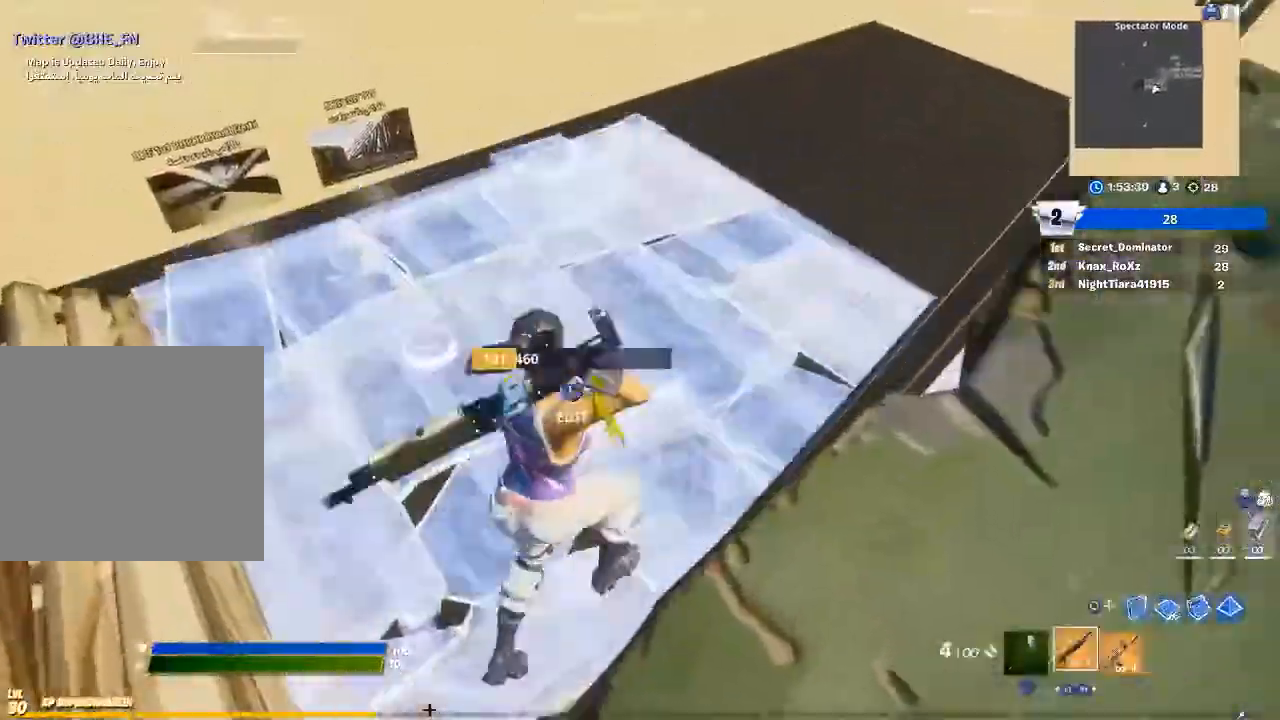
{"buttons": [], "left_stick": "up-left", "right_stick": "center", "events": [[100, "right_stick", "right"], [200, "left_stick", "up-left"], [467, "right_stick", "center"]]}
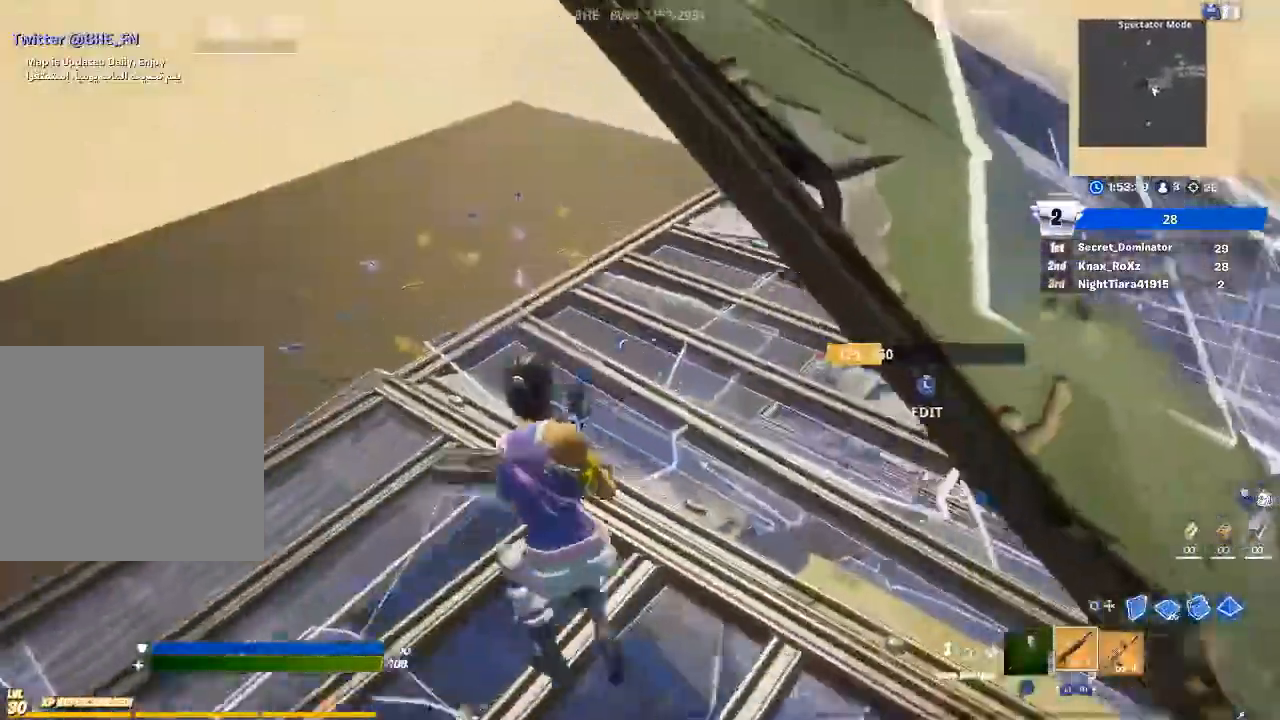
{"buttons": ["R1", "L3"], "left_stick": "left", "right_stick": "center", "events": [[67, "L3", "down"], [67, "right_stick", "right"], [100, "R2", "down"], [133, "left_stick", "down-left"], [167, "L3", "up"], [200, "left_stick", "down-right"], [233, "R2", "up"], [233, "right_stick", "center"], [267, "left_stick", "center"], [367, "left_stick", "left"], [433, "L3", "down"], [500, "R1", "down"]]}
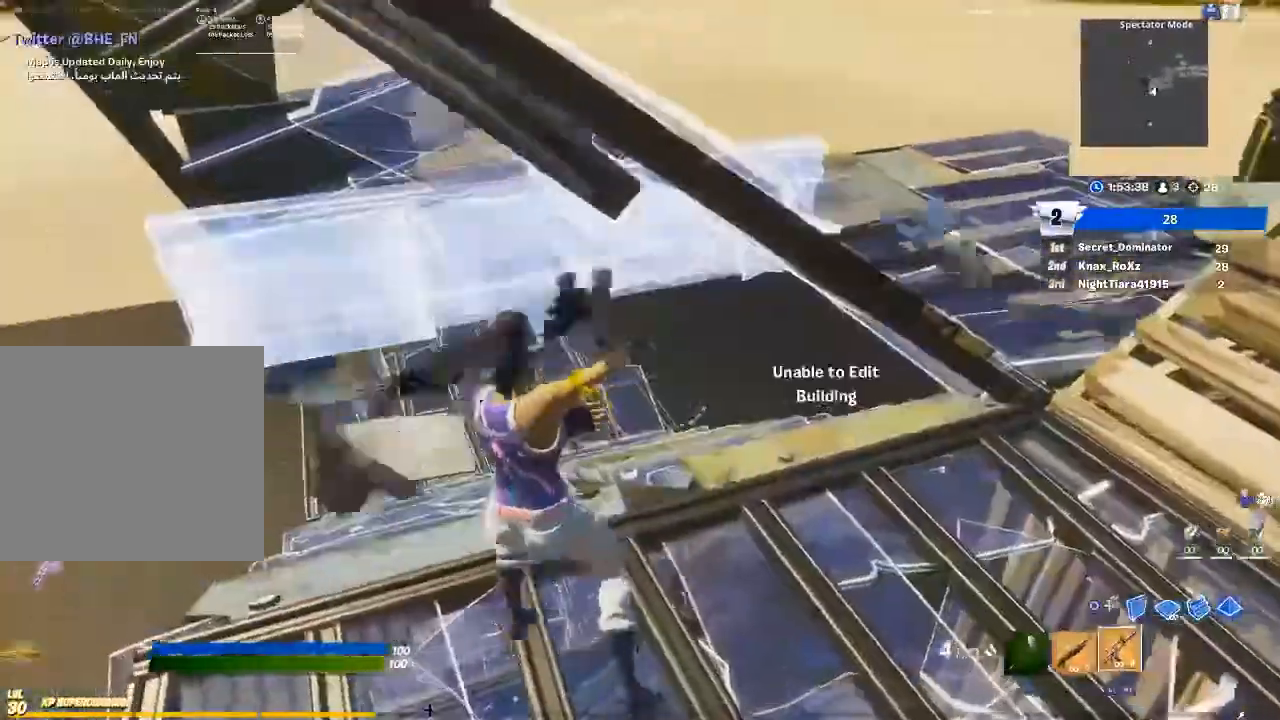
{"buttons": [], "left_stick": "center", "right_stick": "center", "events": [[33, "L3", "up"], [33, "left_stick", "up-left"], [100, "R1", "up"], [133, "CIRCLE", "down"], [133, "left_stick", "left"], [200, "CIRCLE", "up"], [300, "right_stick", "up-left"], [400, "right_stick", "center"], [467, "left_stick", "center"]]}
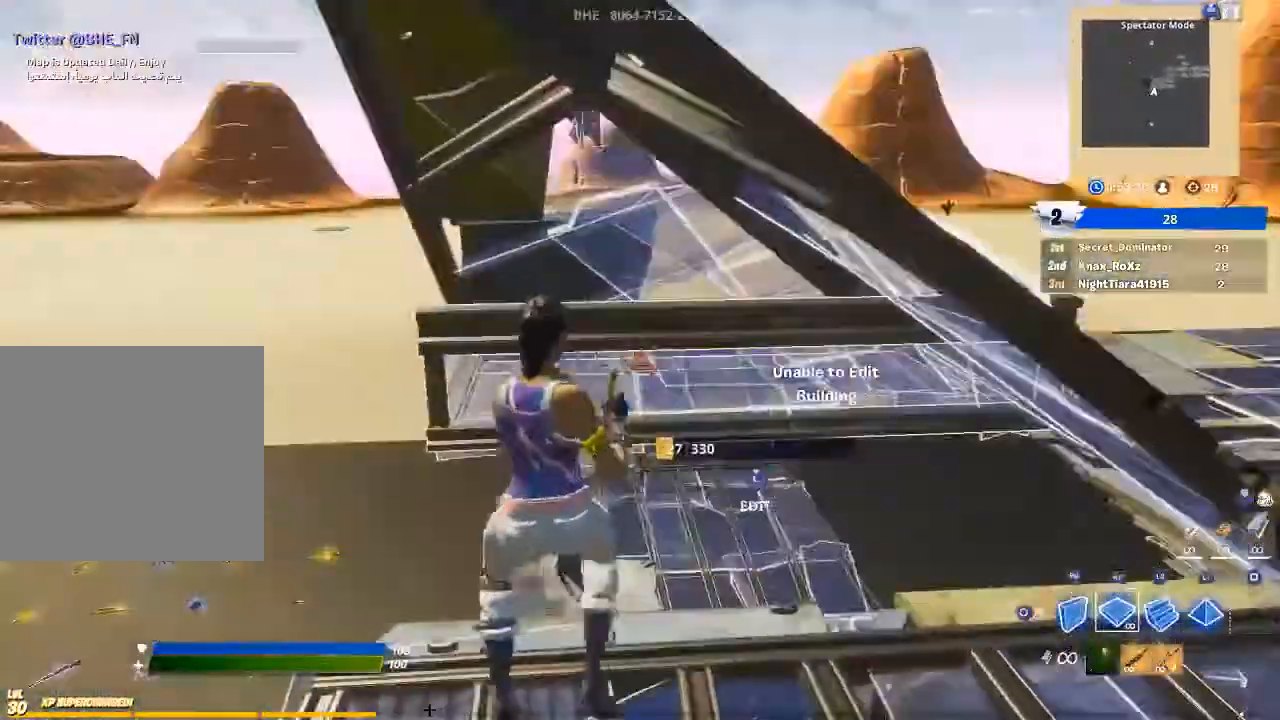
{"buttons": [], "left_stick": "down-right", "right_stick": "center", "events": [[67, "L3", "down"], [100, "R1", "down"], [200, "CIRCLE", "down"], [200, "L3", "up"], [200, "left_stick", "down-right"], [233, "R1", "up"], [267, "CIRCLE", "up"]]}
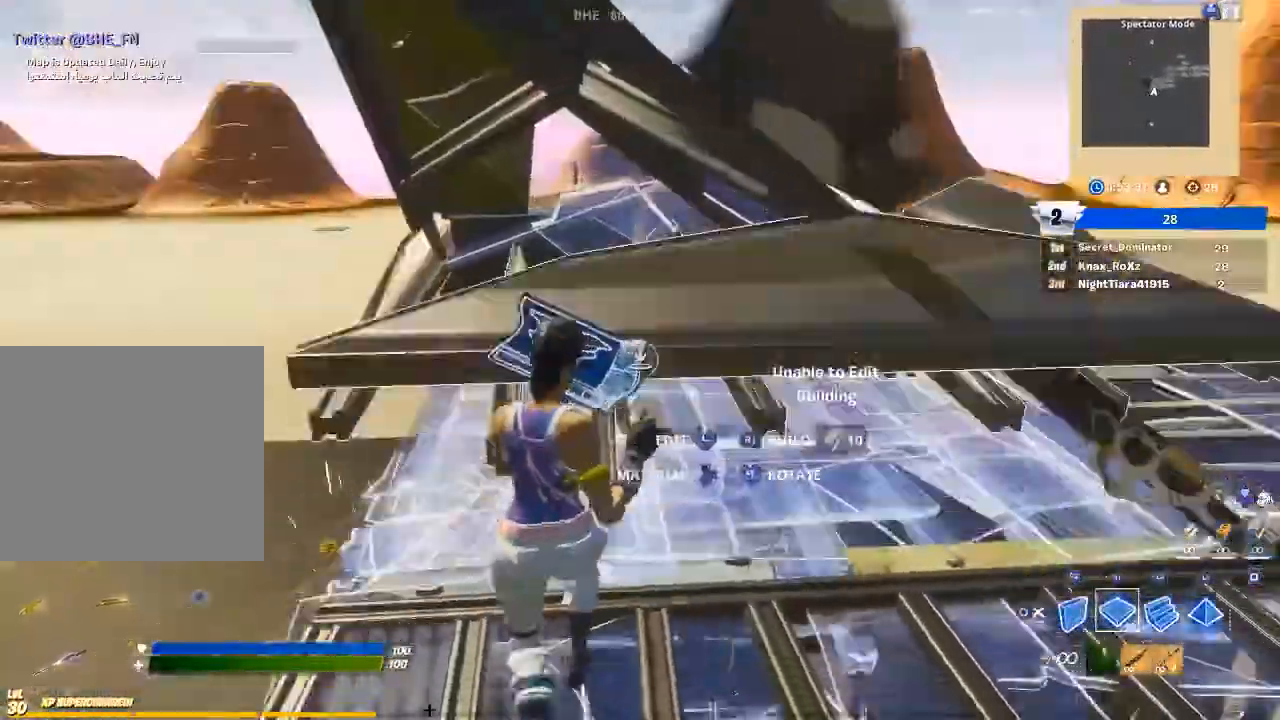
{"buttons": ["L2", "R2"], "left_stick": "up-right", "right_stick": "center", "events": [[200, "CROSS", "down"], [300, "CROSS", "up"], [367, "R2", "down"], [400, "left_stick", "up-right"], [400, "right_stick", "down"], [500, "L2", "down"], [500, "right_stick", "center"]]}
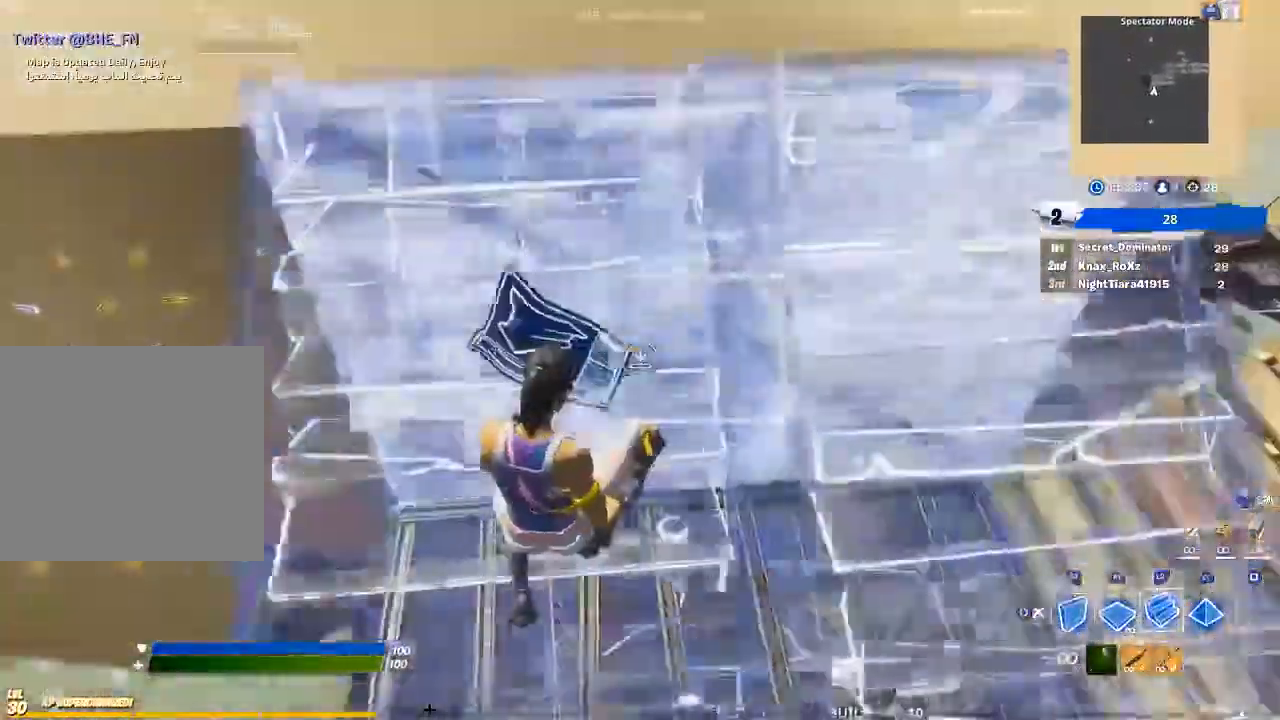
{"buttons": [], "left_stick": "up-right", "right_stick": "center", "events": [[33, "R2", "up"], [100, "CIRCLE", "down"], [133, "L2", "up"], [200, "CIRCLE", "up"], [333, "right_stick", "up-left"], [433, "right_stick", "center"]]}
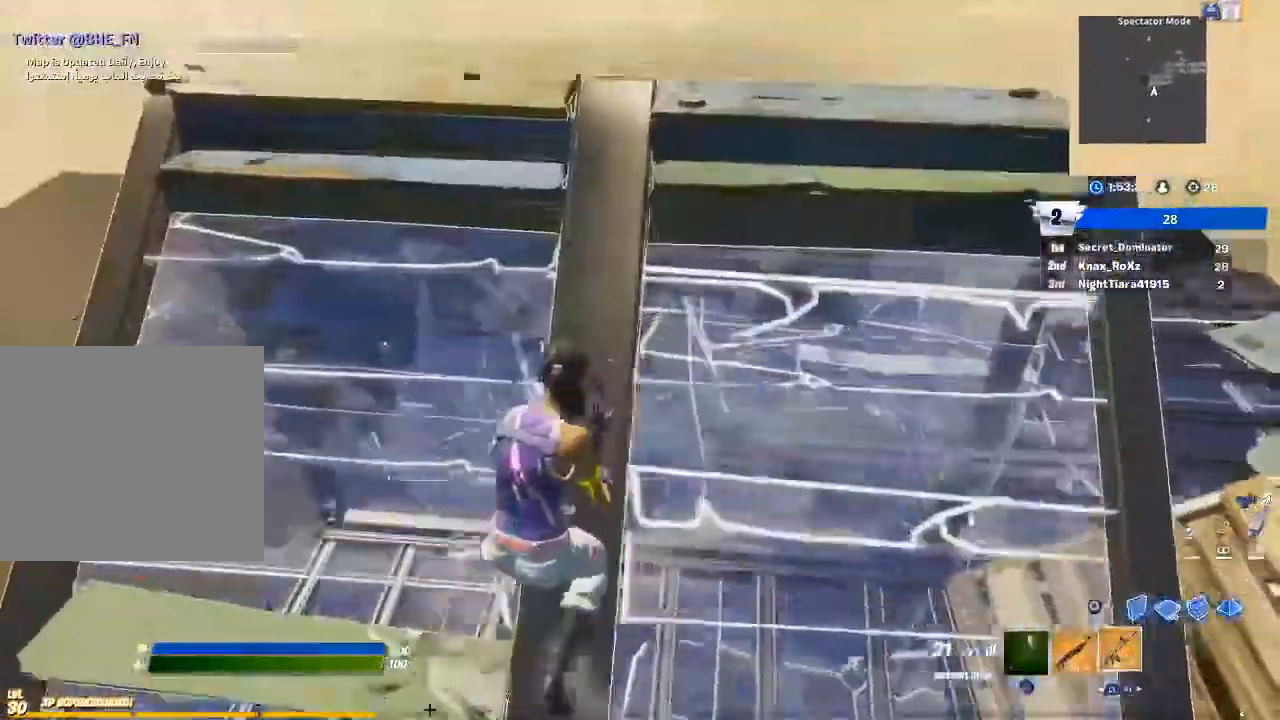
{"buttons": [], "left_stick": "right", "right_stick": "center", "events": [[67, "right_stick", "up-left"], [133, "right_stick", "center"], [200, "left_stick", "up"], [333, "right_stick", "down-left"], [367, "left_stick", "center"], [467, "right_stick", "center"], [500, "left_stick", "right"]]}
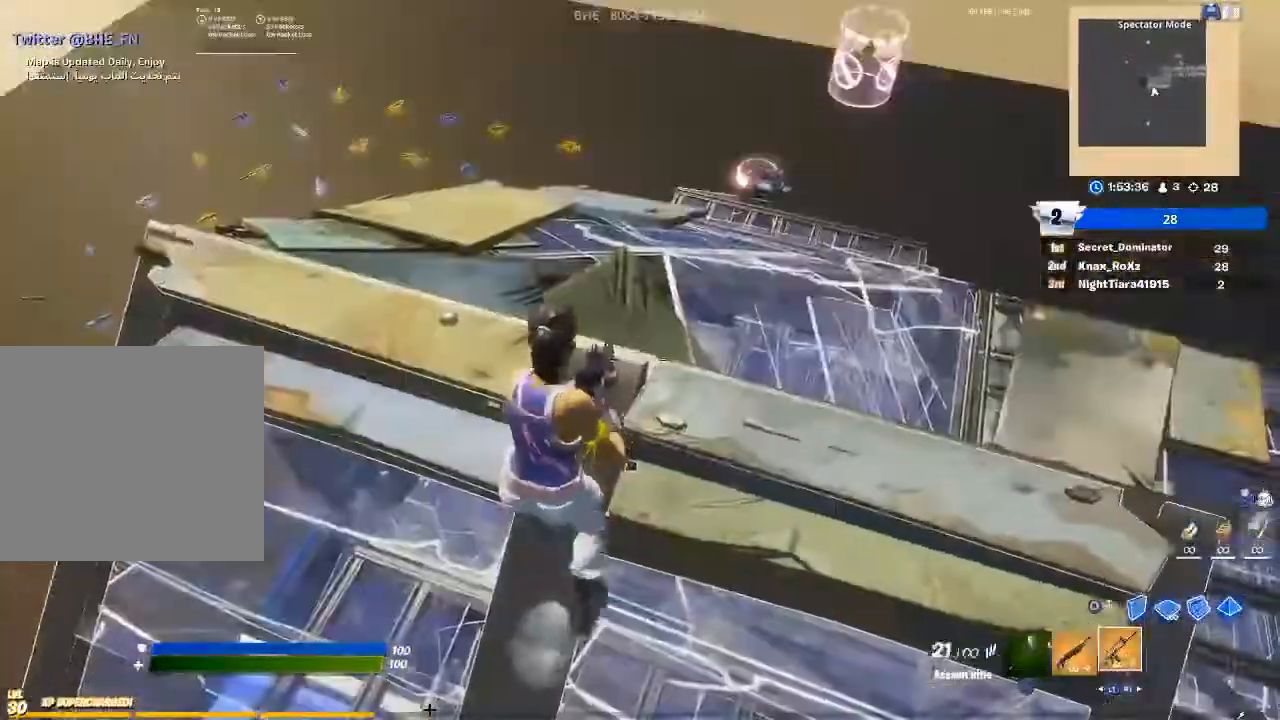
{"buttons": [], "left_stick": "right", "right_stick": "up-left", "events": [[267, "right_stick", "up-left"]]}
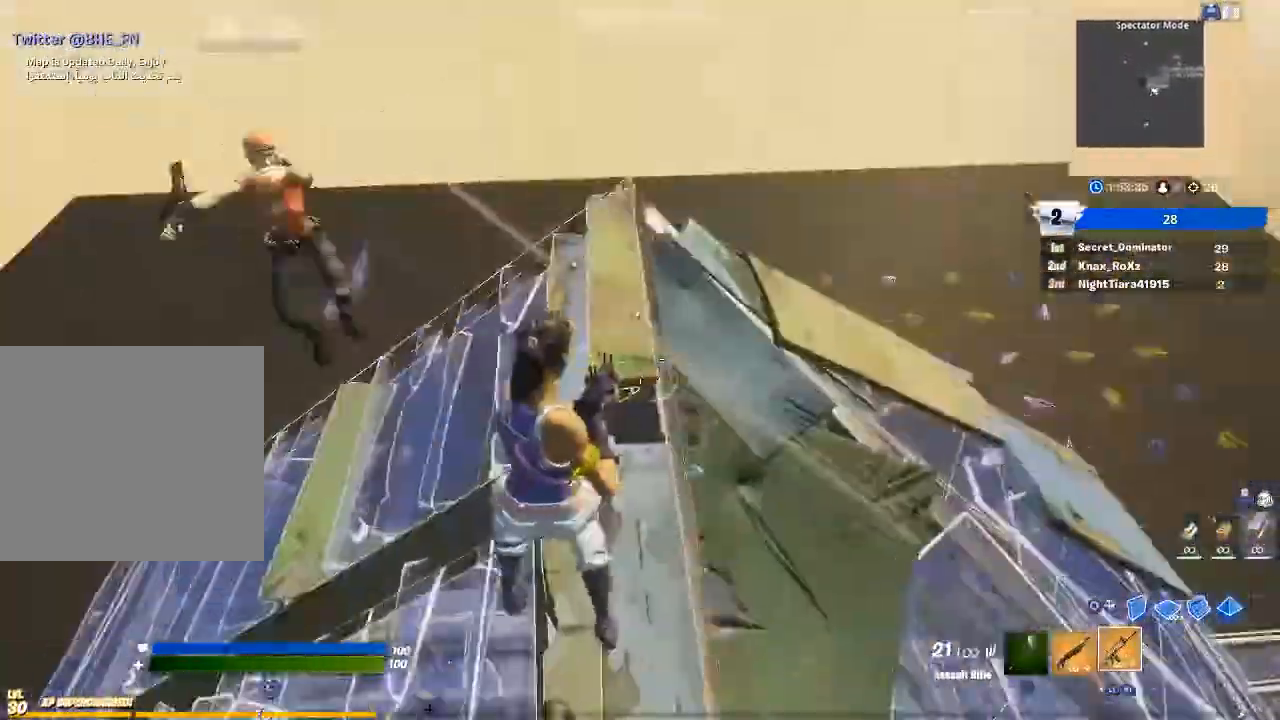
{"buttons": [], "left_stick": "left", "right_stick": "center", "events": [[33, "right_stick", "center"], [100, "left_stick", "up"], [167, "left_stick", "up-left"], [167, "right_stick", "left"], [333, "left_stick", "left"], [467, "right_stick", "center"]]}
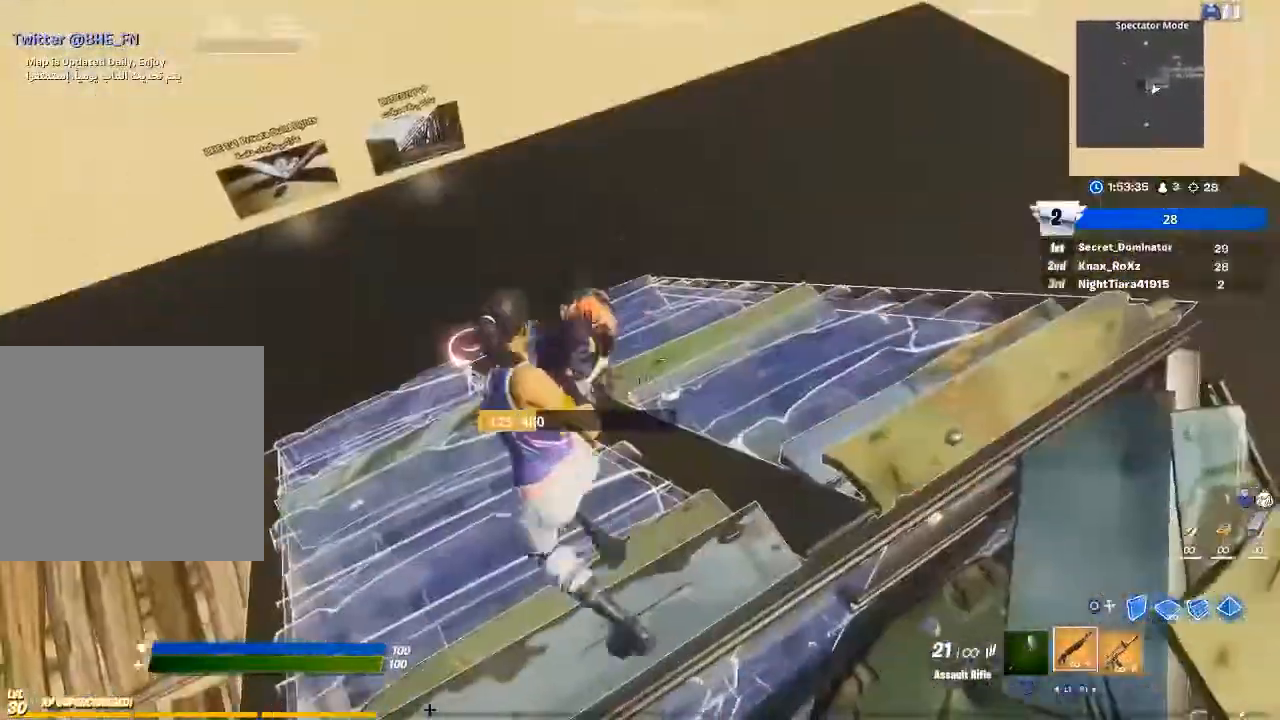
{"buttons": ["R2"], "left_stick": "left", "right_stick": "up-left", "events": [[67, "L1", "down"], [167, "L1", "up"], [233, "right_stick", "up"], [433, "right_stick", "up-left"], [500, "R2", "down"]]}
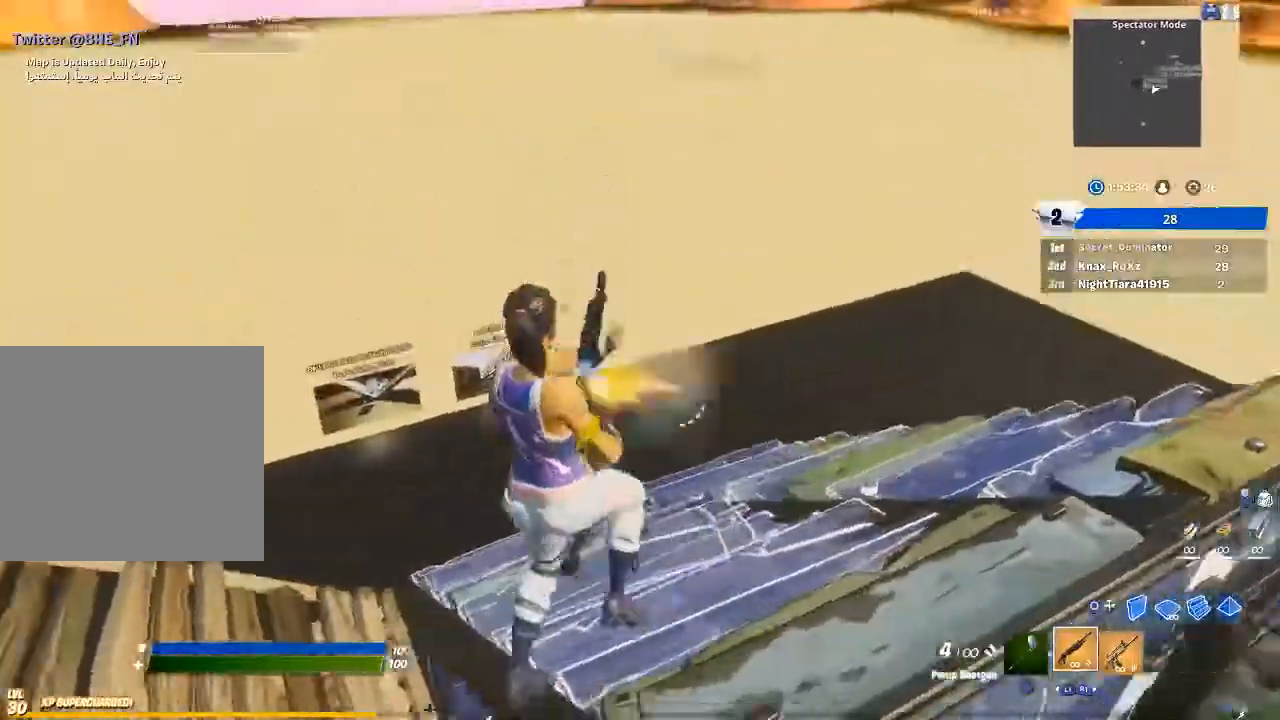
{"buttons": ["R1"], "left_stick": "left", "right_stick": "center", "events": [[33, "right_stick", "center"], [133, "R2", "up"], [167, "CIRCLE", "down"], [233, "R1", "down"], [267, "CIRCLE", "up"], [300, "right_stick", "left"], [500, "right_stick", "center"]]}
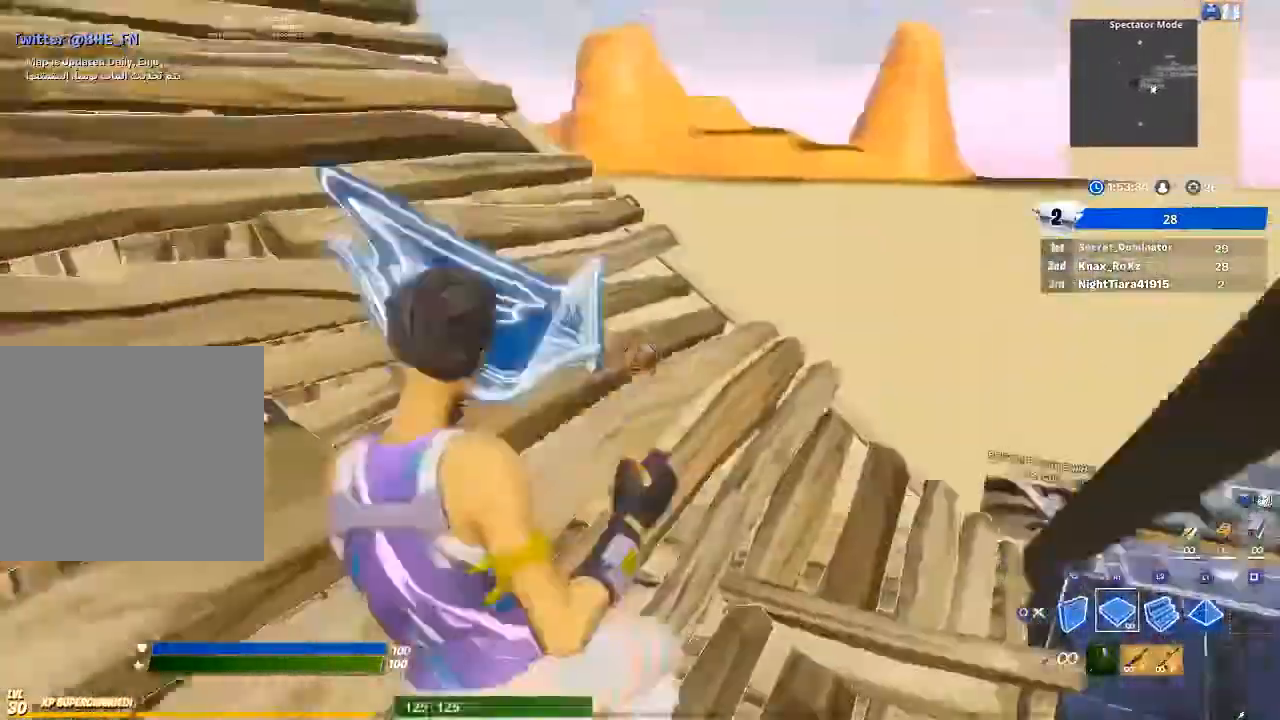
{"buttons": ["R2"], "left_stick": "left", "right_stick": "up-right", "events": [[67, "right_stick", "right"], [167, "right_stick", "center"], [300, "R1", "up"], [367, "right_stick", "up-right"], [433, "R2", "down"]]}
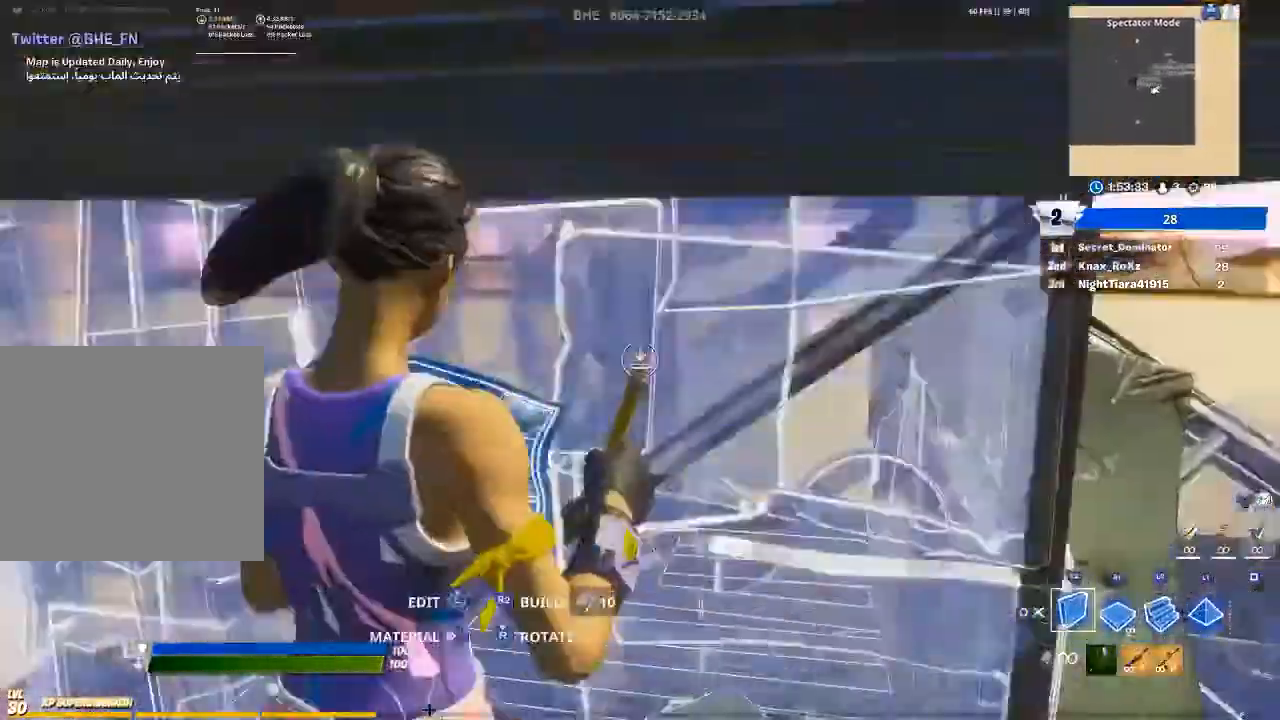
{"buttons": ["L3"], "left_stick": "left", "right_stick": "left", "events": [[33, "right_stick", "center"], [67, "left_stick", "center"], [200, "CIRCLE", "down"], [200, "R2", "up"], [267, "CIRCLE", "up"], [367, "right_stick", "right"], [433, "L3", "down"], [467, "left_stick", "left"], [500, "right_stick", "left"]]}
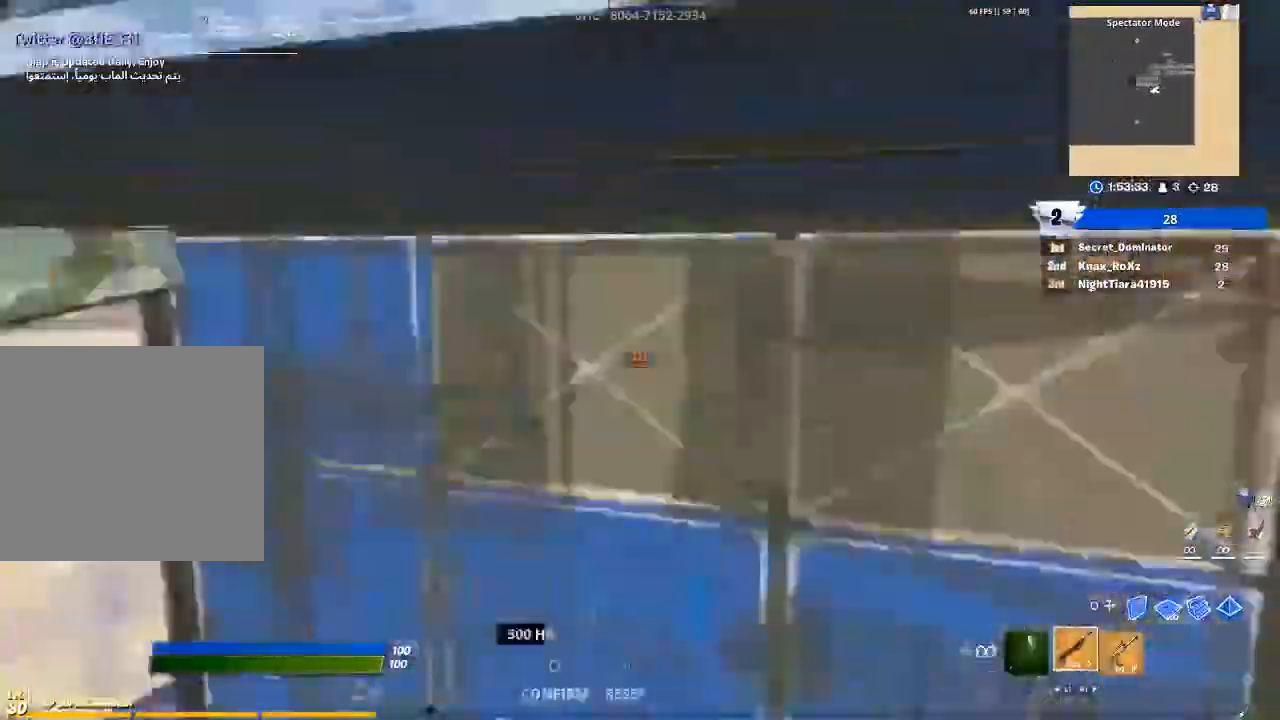
{"buttons": [], "left_stick": "up-left", "right_stick": "right", "events": [[33, "R2", "down"], [67, "left_stick", "up"], [100, "L3", "up"], [133, "R2", "up"], [167, "right_stick", "center"], [433, "left_stick", "up-left"], [500, "right_stick", "right"]]}
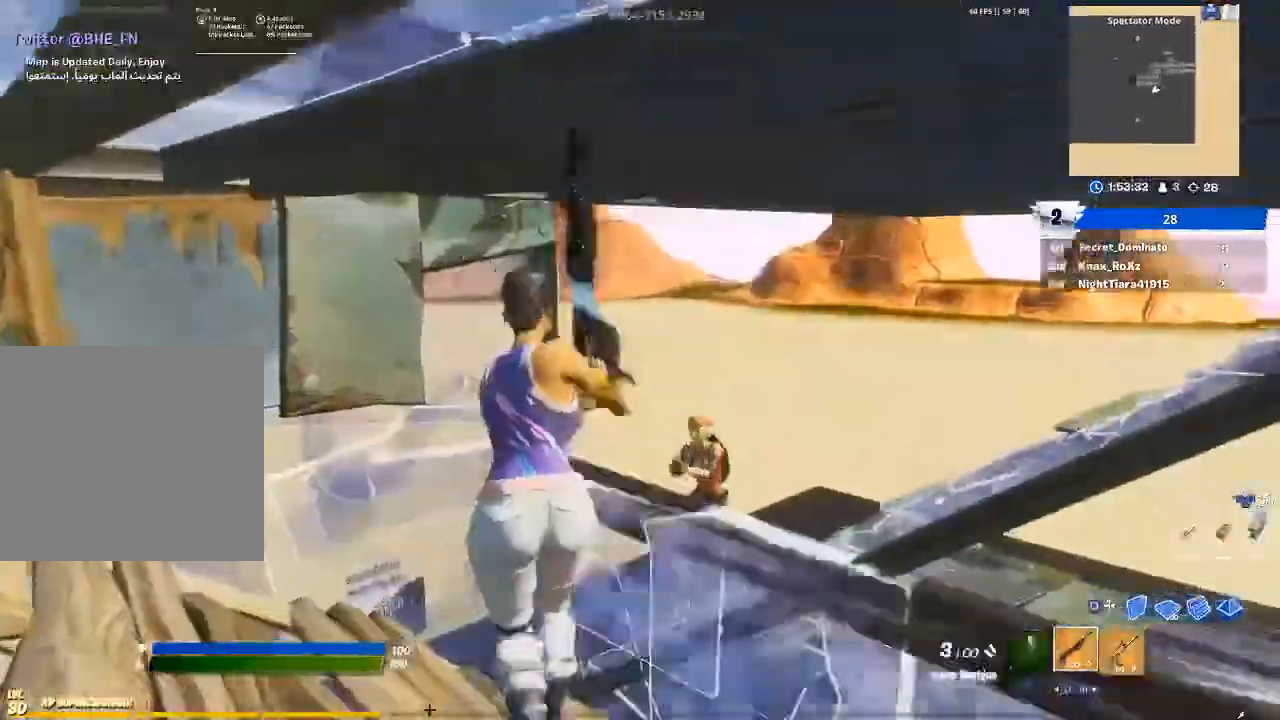
{"buttons": ["R1"], "left_stick": "up-left", "right_stick": "center", "events": [[100, "right_stick", "down-right"], [267, "R2", "down"], [267, "right_stick", "center"], [367, "R2", "up"], [500, "R1", "down"]]}
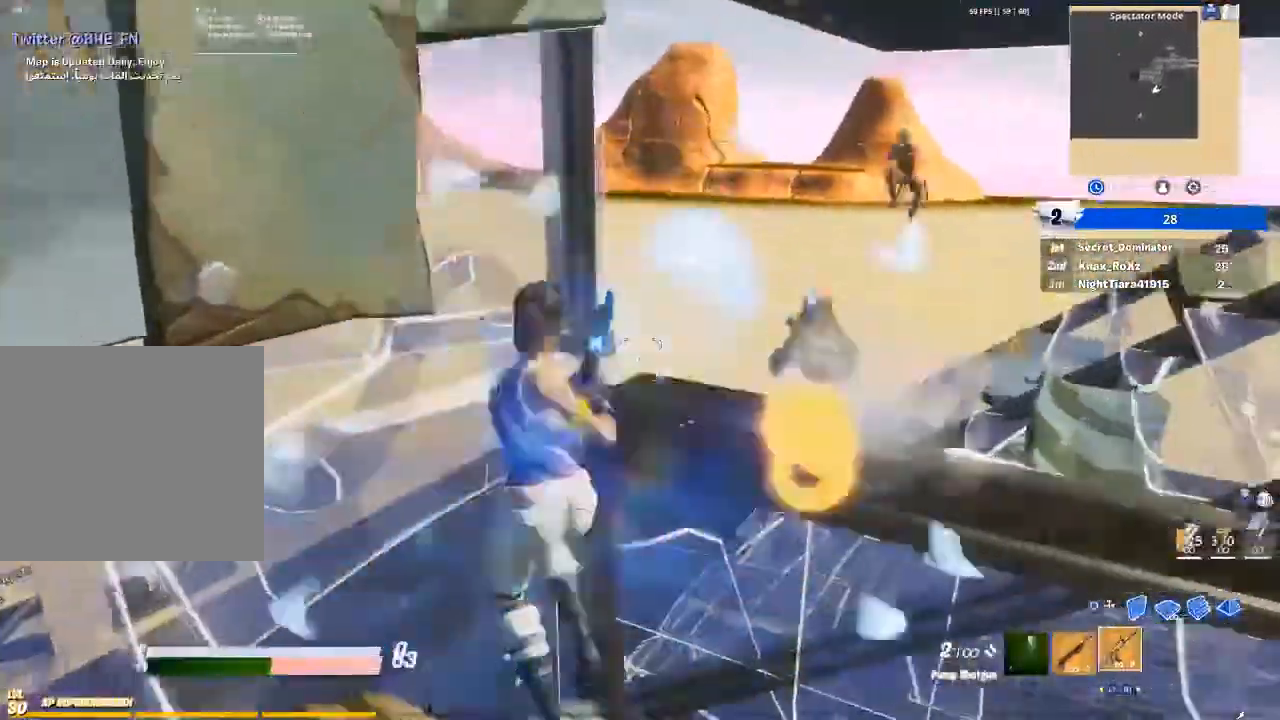
{"buttons": [], "left_stick": "down-right", "right_stick": "center", "events": [[67, "R1", "up"], [100, "right_stick", "right"], [200, "left_stick", "right"], [233, "L1", "down"], [300, "right_stick", "center"], [333, "left_stick", "down-right"], [367, "L1", "up"], [367, "right_stick", "right"], [500, "right_stick", "center"]]}
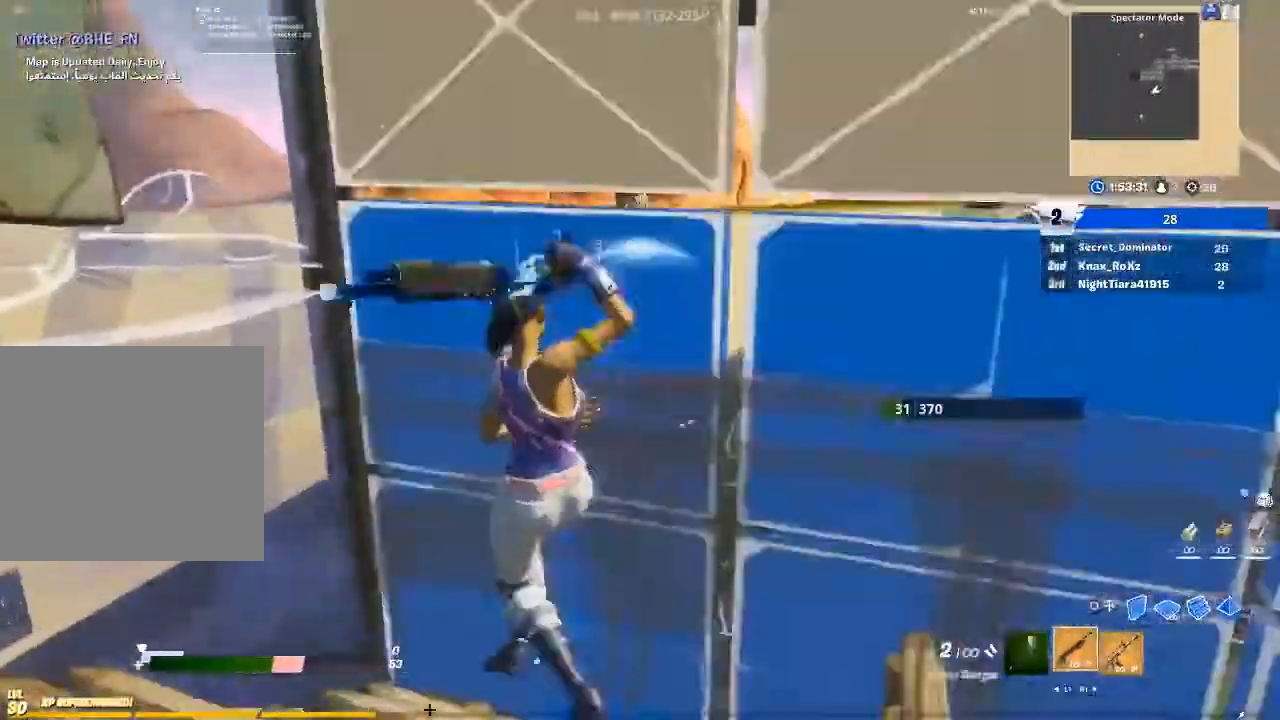
{"buttons": ["CIRCLE", "R2"], "left_stick": "left", "right_stick": "center", "events": [[33, "L3", "down"], [133, "R1", "down"], [233, "CIRCLE", "down"], [233, "L3", "up"], [233, "R1", "up"], [233, "left_stick", "down"], [333, "CIRCLE", "up"], [367, "left_stick", "down-left"], [433, "CIRCLE", "down"], [467, "left_stick", "left"], [500, "R2", "down"]]}
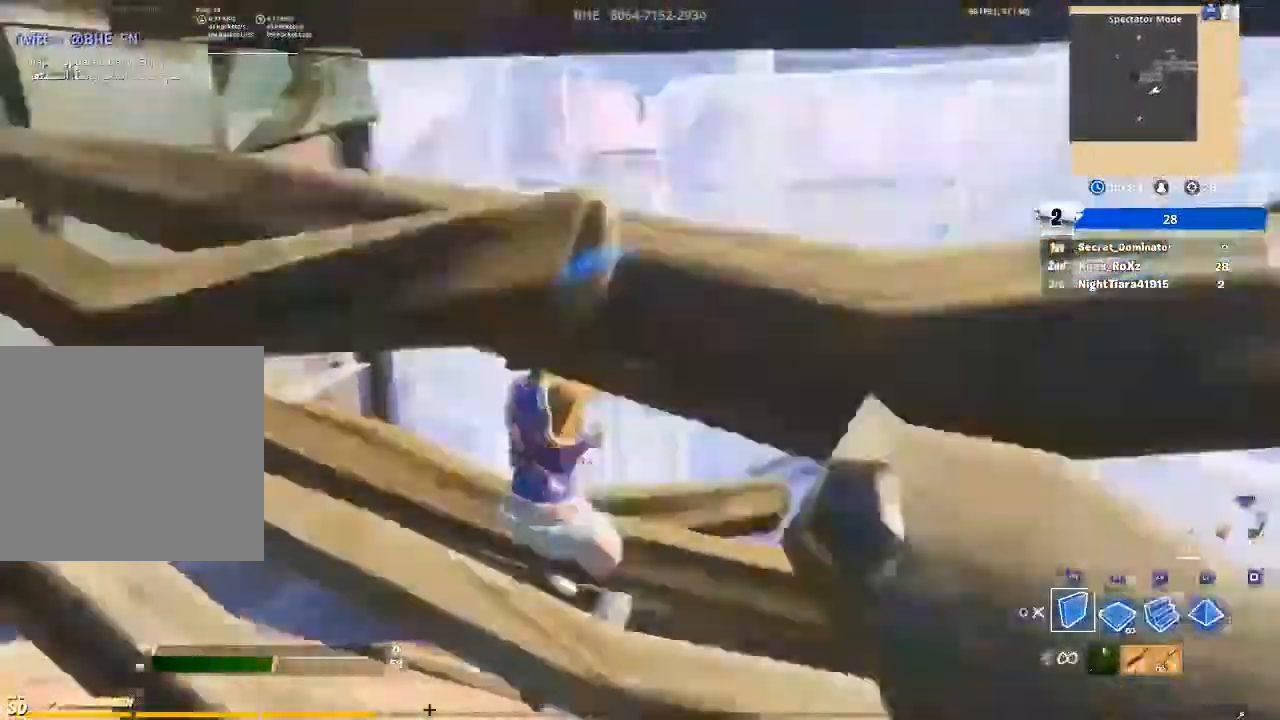
{"buttons": ["R2"], "left_stick": "center", "right_stick": "center", "events": [[33, "CIRCLE", "up"], [67, "left_stick", "center"]]}
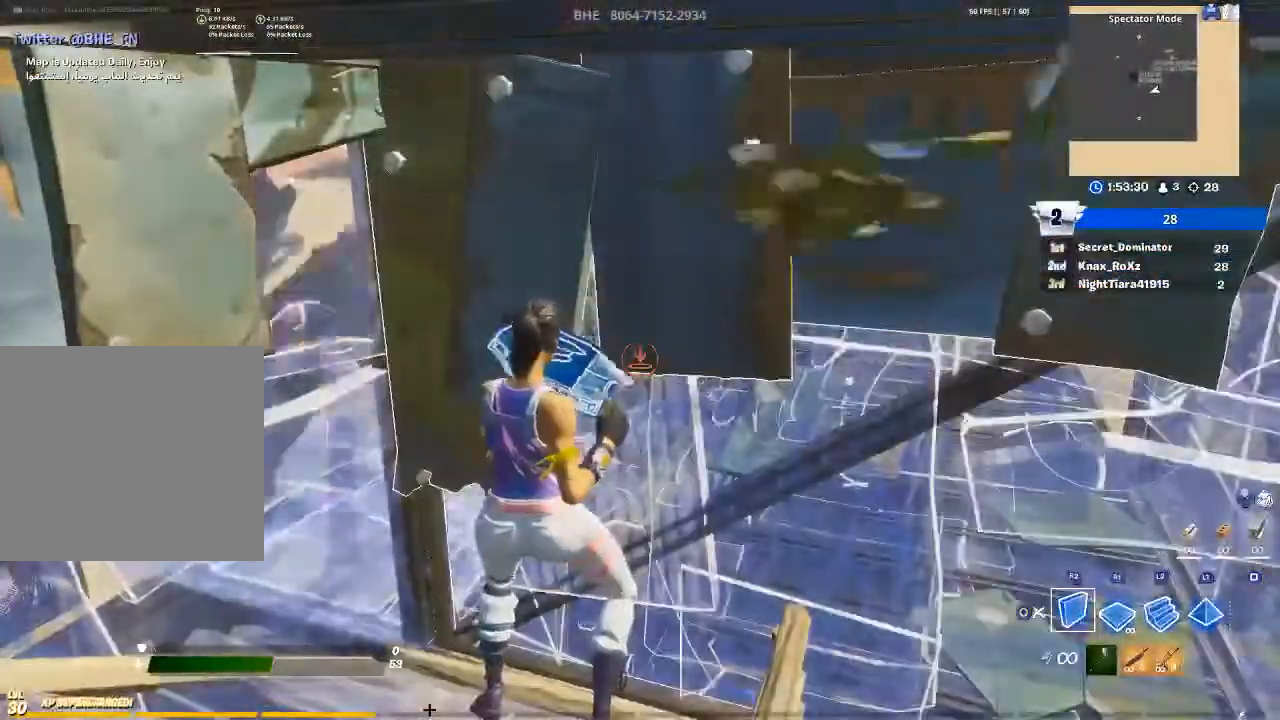
{"buttons": ["R2", "L3"], "left_stick": "up", "right_stick": "up", "events": [[200, "R2", "up"], [233, "CIRCLE", "down"], [333, "CIRCLE", "up"], [400, "L3", "down"], [400, "right_stick", "left"], [433, "R2", "down"], [433, "left_stick", "up"], [467, "right_stick", "up"]]}